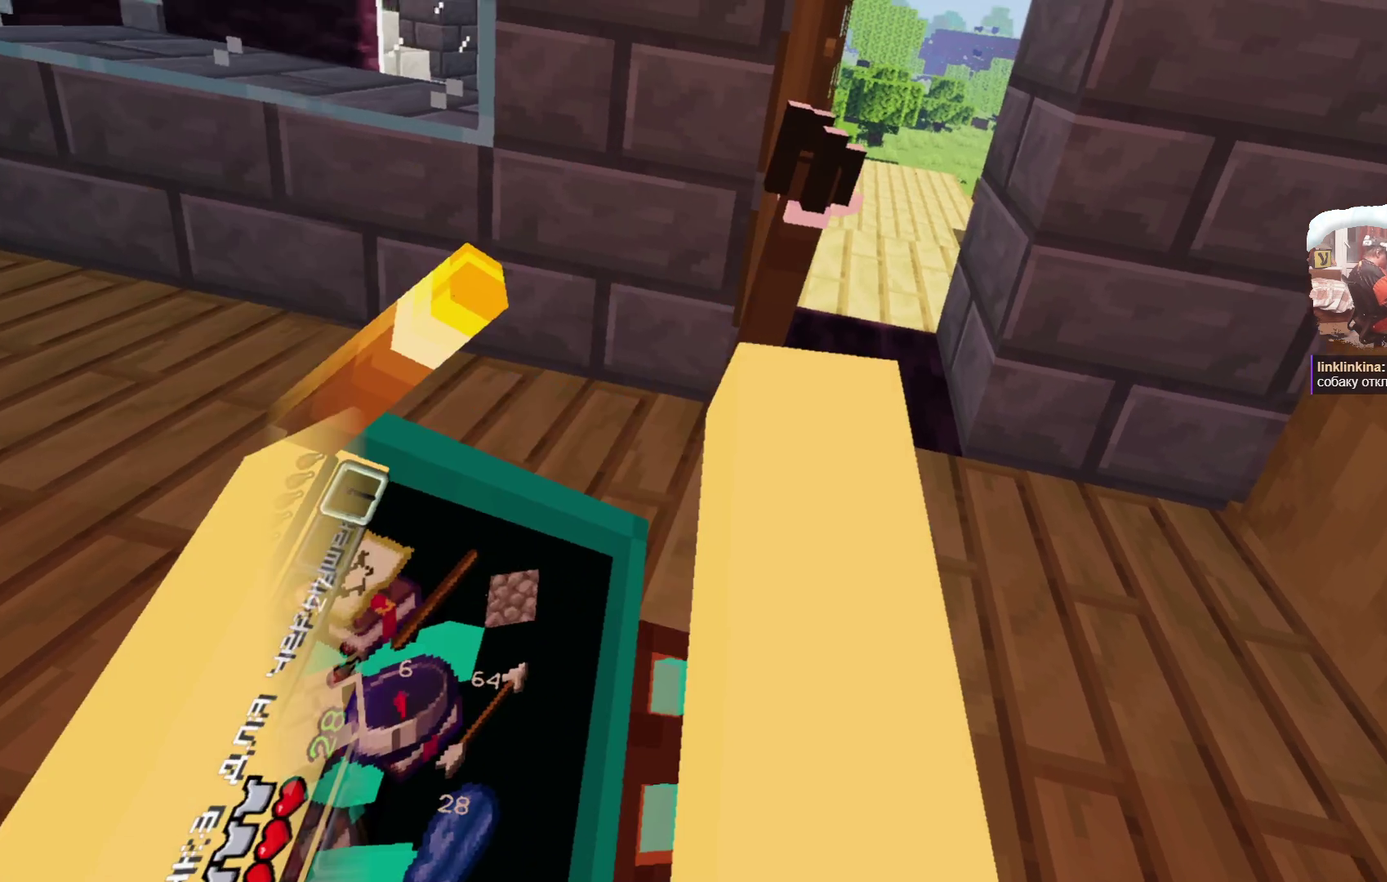
Gameplay with a controller; each line is a JSON object with the inputs held at the frame after it (dt_ms = milliseconds from this image to that frame). "events" lists button and stick changes between this image and that frame as [ms after this image, input, new state], when the widget could be followed in between. Not read: R3.
{"dt_ms": 300, "buttons": [], "left_stick": "up", "right_stick": "center", "events": [[100, "left_stick", "up"]]}
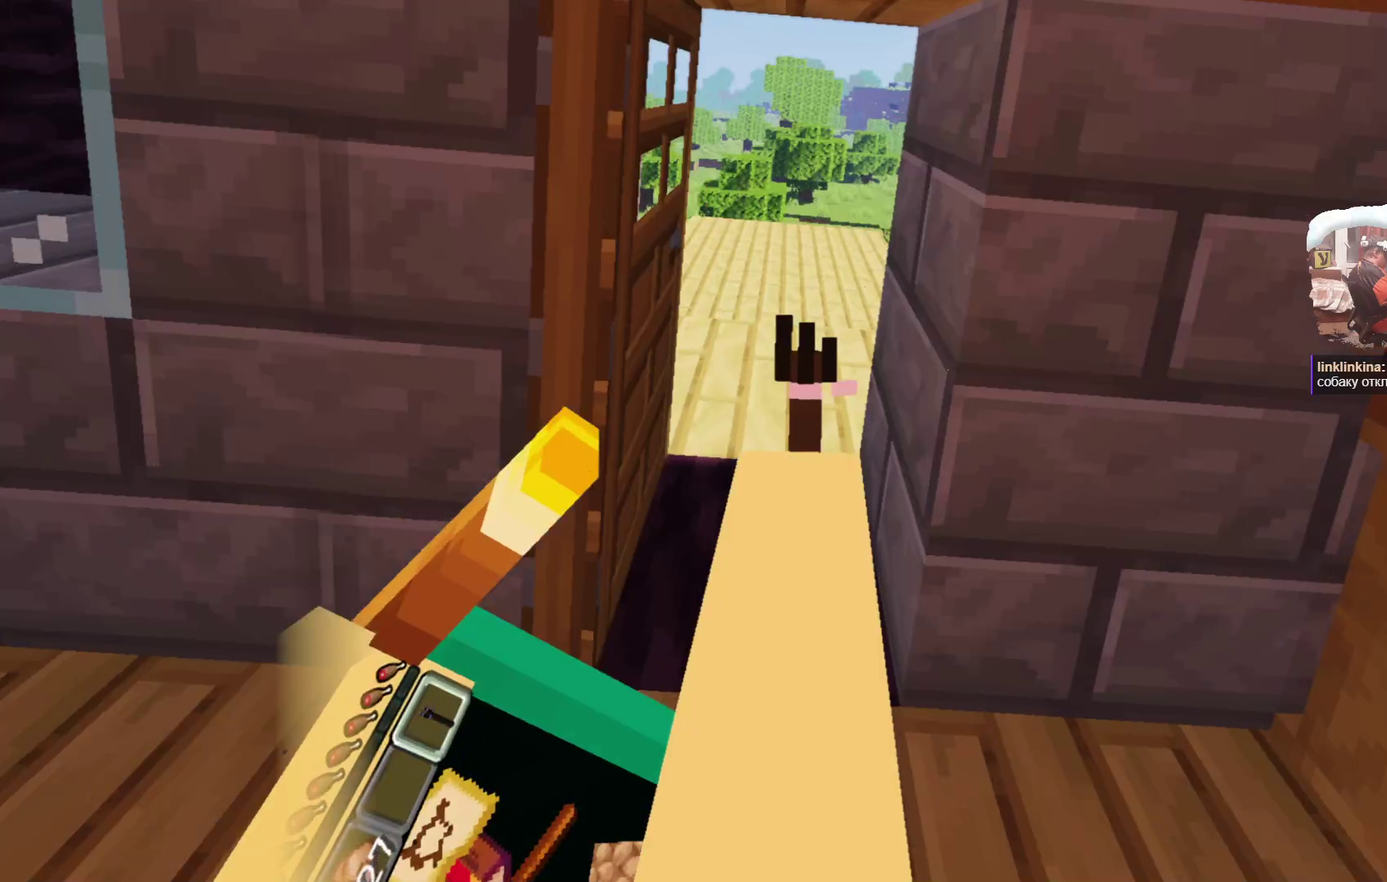
{"dt_ms": 400, "buttons": [], "left_stick": "up", "right_stick": "center", "events": [[250, "A", "down"], [383, "A", "up"]]}
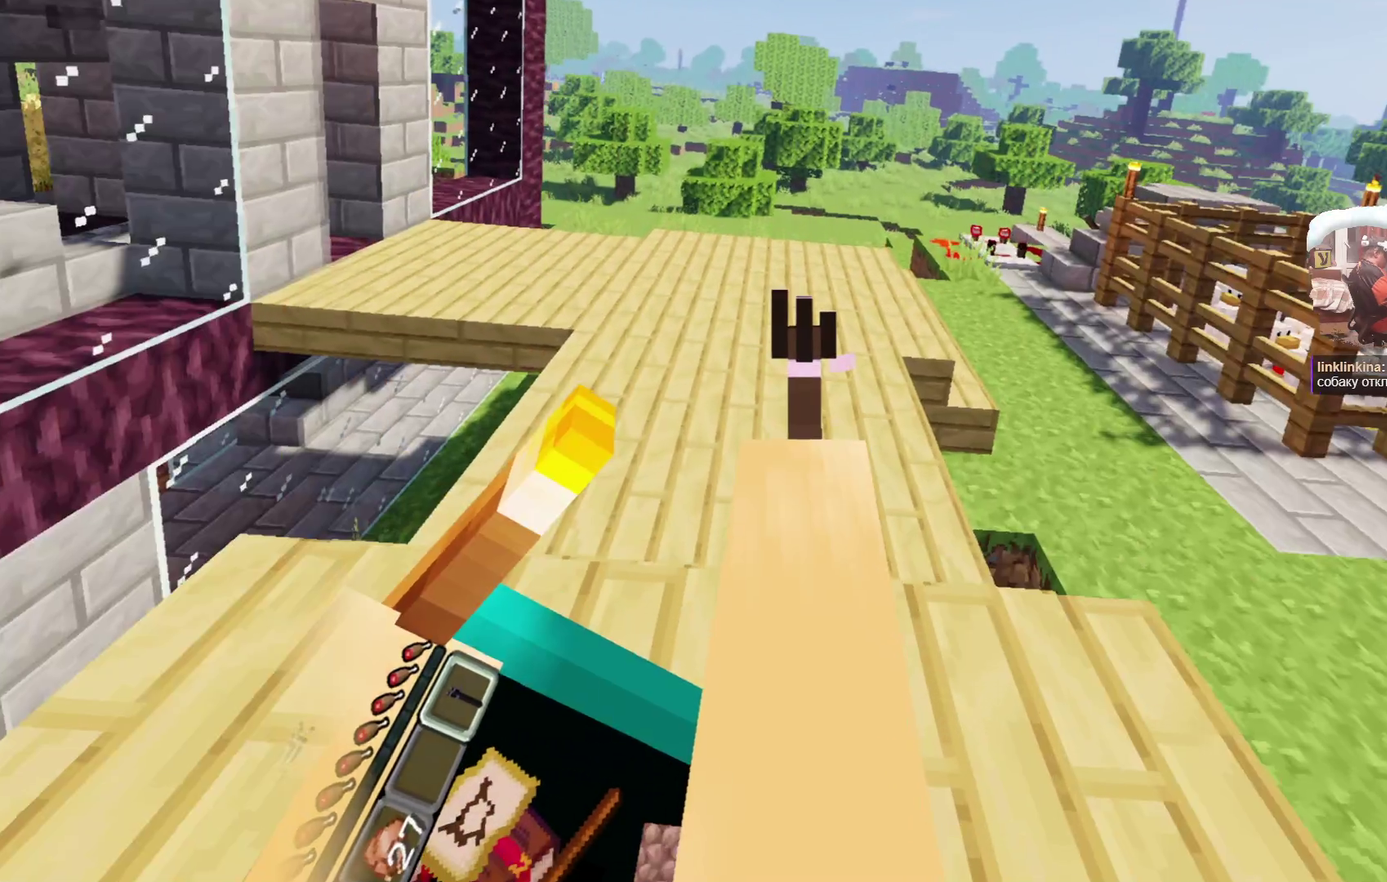
{"dt_ms": 600, "buttons": [], "left_stick": "up-right", "right_stick": "center", "events": [[483, "left_stick", "up-right"]]}
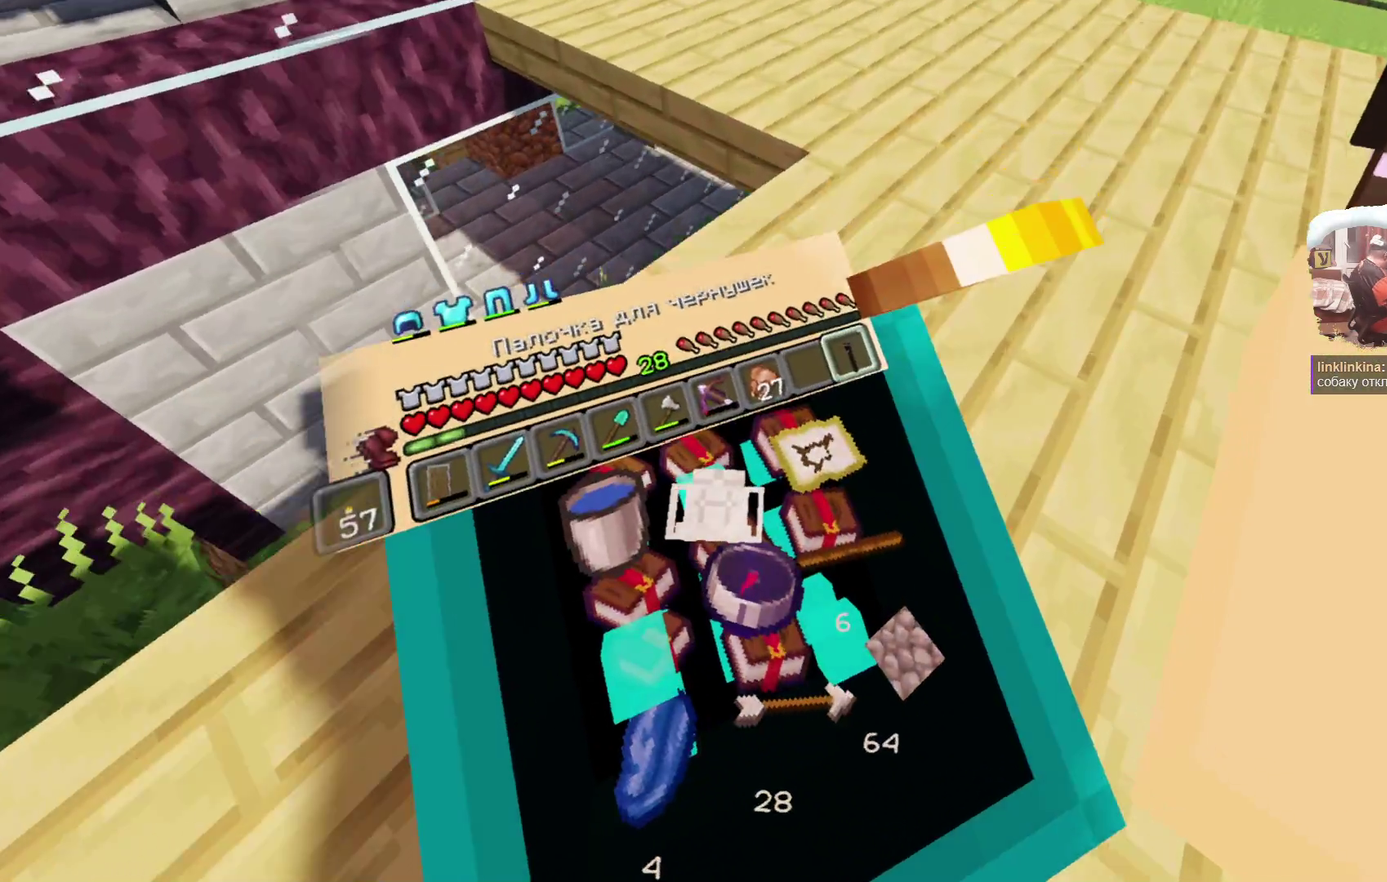
{"dt_ms": 600, "buttons": [], "left_stick": "center", "right_stick": "center", "events": [[433, "left_stick", "center"]]}
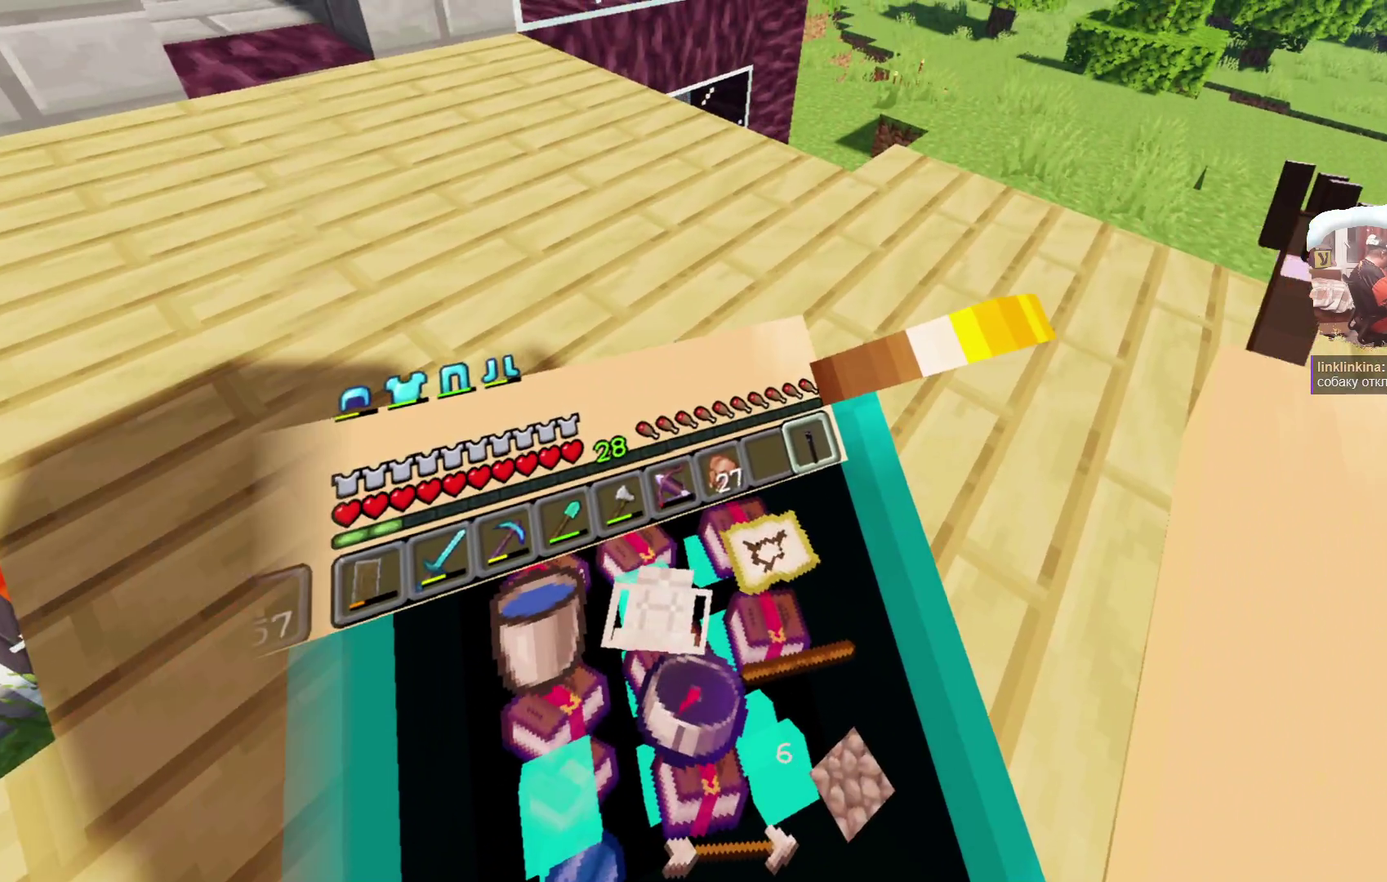
{"dt_ms": 400, "buttons": ["L2"], "left_stick": "center", "right_stick": "center", "events": [[116, "L2", "down"], [233, "A", "down"], [283, "left_stick", "up"], [350, "left_stick", "center"], [400, "A", "up"]]}
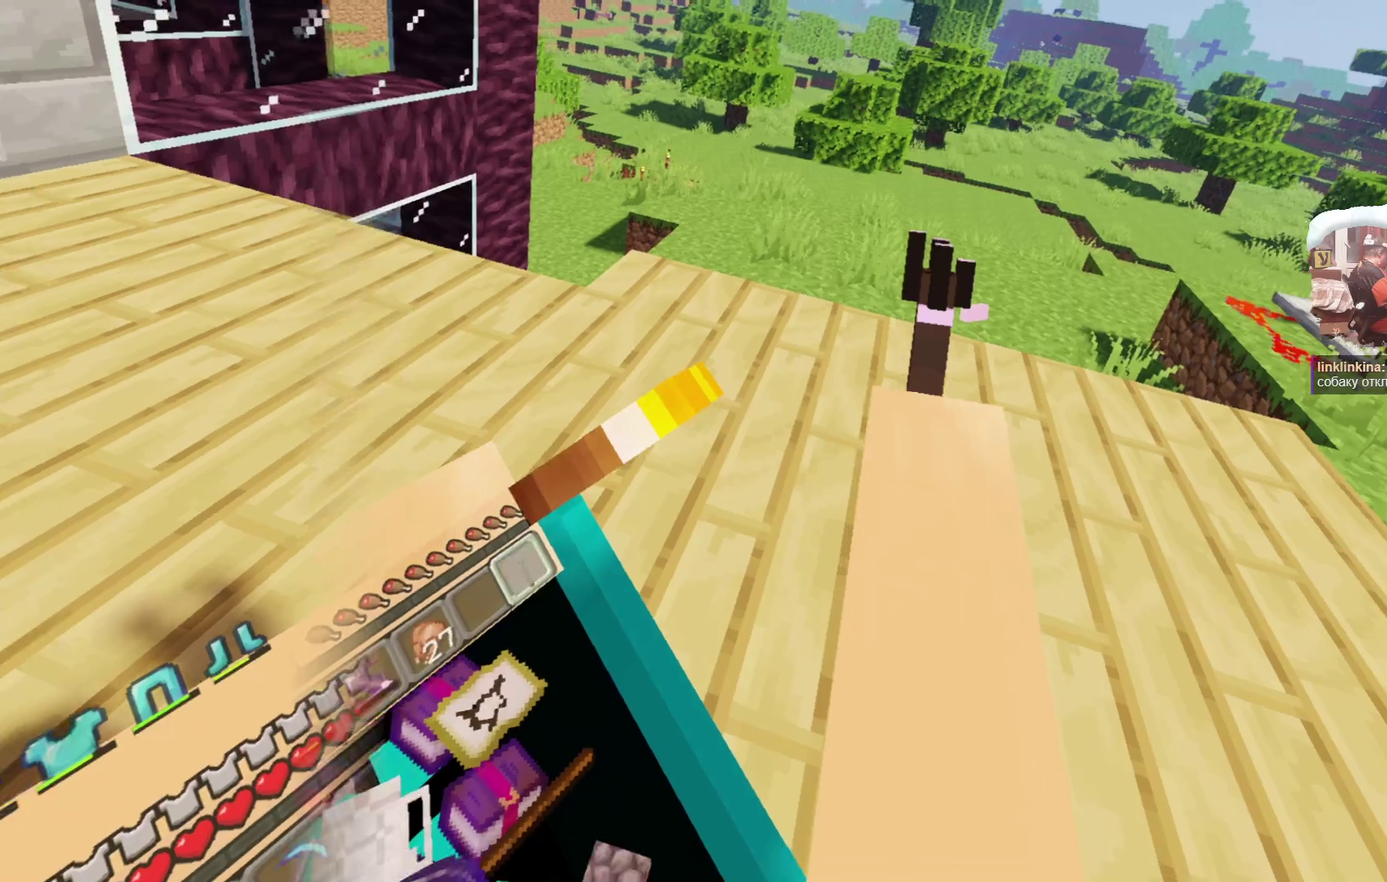
{"dt_ms": 300, "buttons": ["L2"], "left_stick": "center", "right_stick": "center", "events": []}
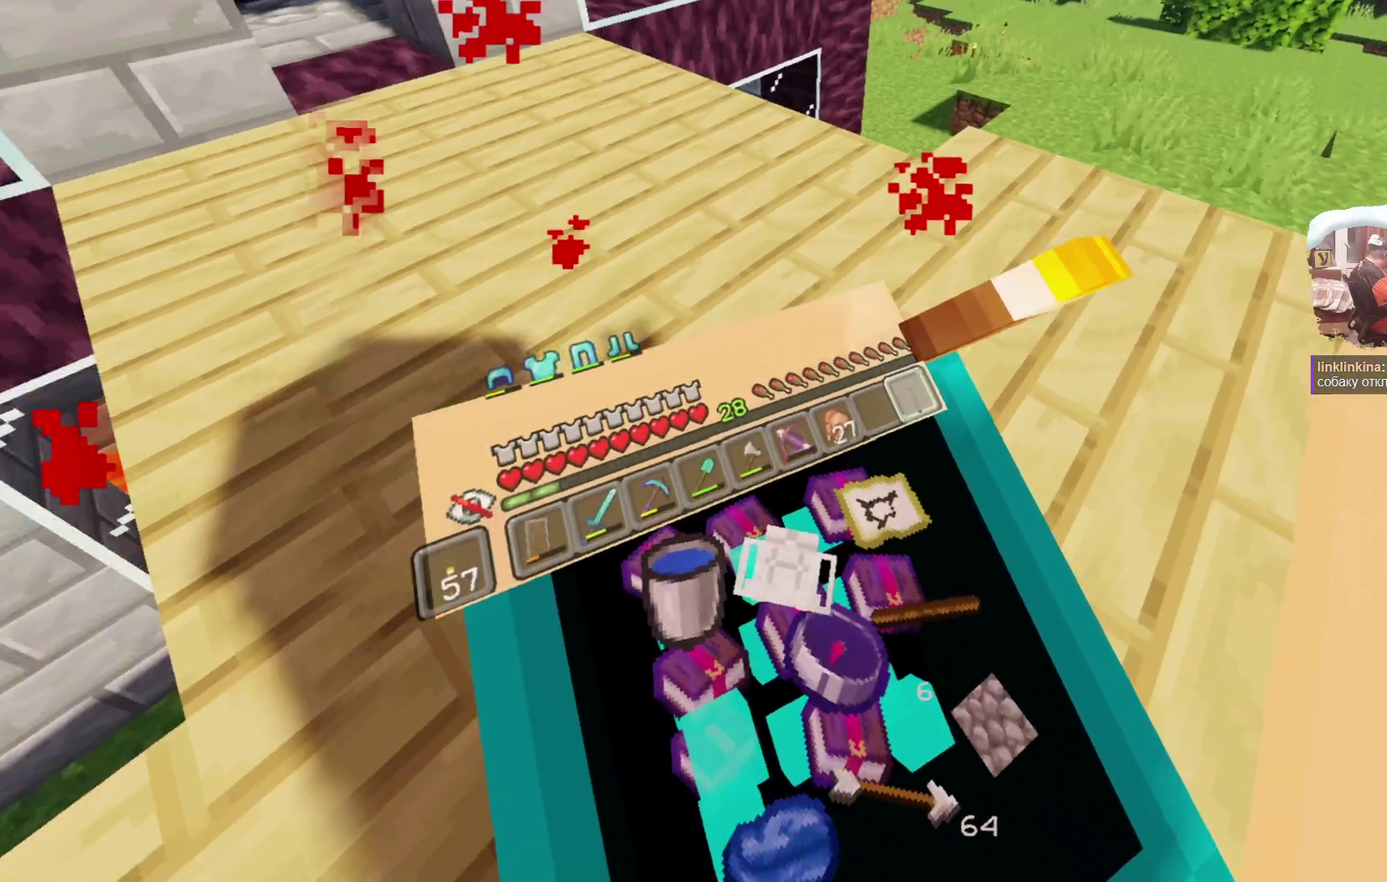
{"dt_ms": 600, "buttons": [], "left_stick": "center", "right_stick": "center", "events": [[200, "L2", "up"]]}
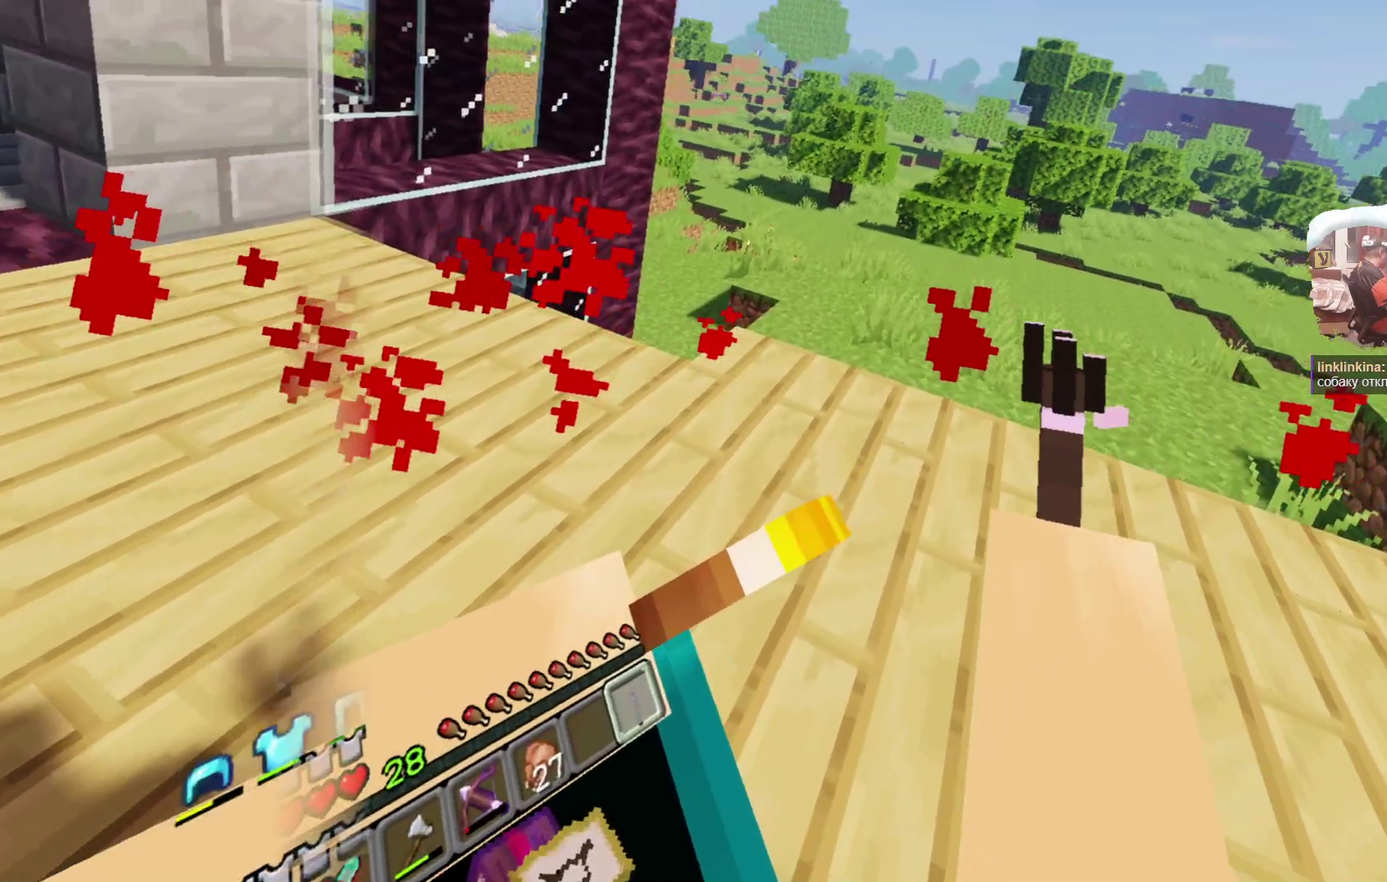
{"dt_ms": 600, "buttons": [], "left_stick": "up-right", "right_stick": "center"}
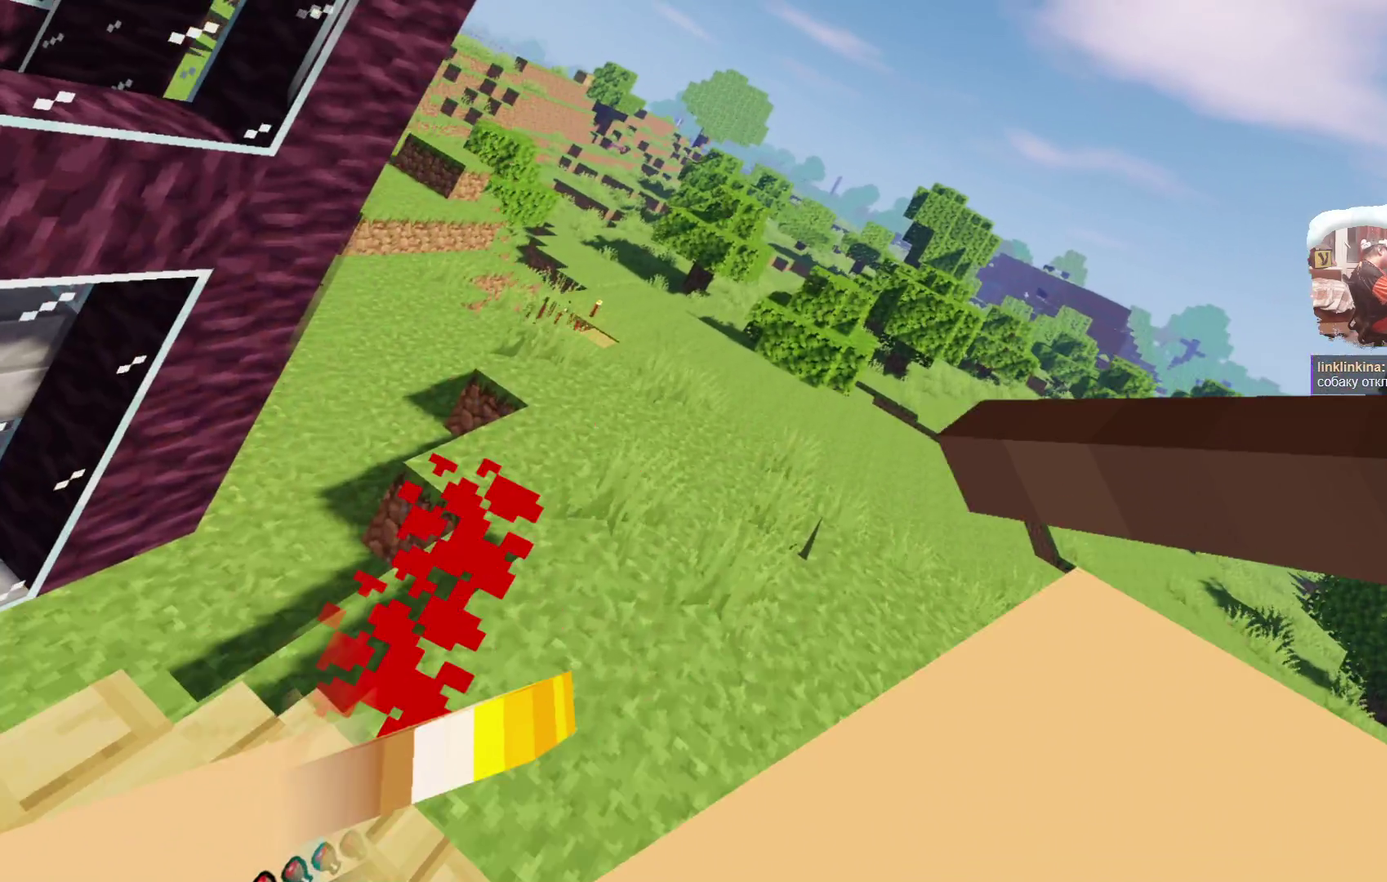
{"dt_ms": 500, "buttons": [], "left_stick": "up-right", "right_stick": "center"}
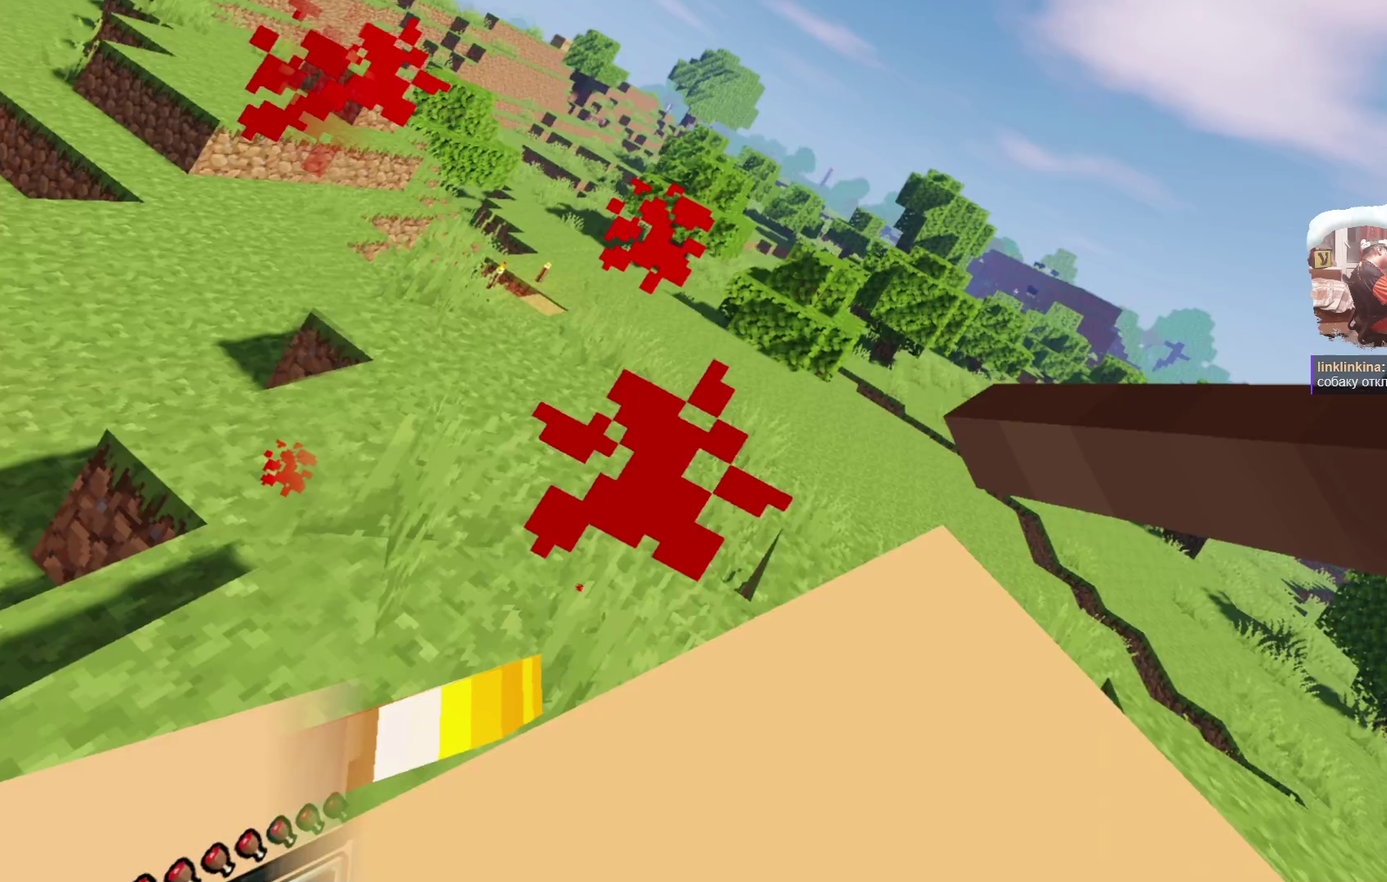
{"dt_ms": 500, "buttons": [], "left_stick": "up-right", "right_stick": "center", "events": []}
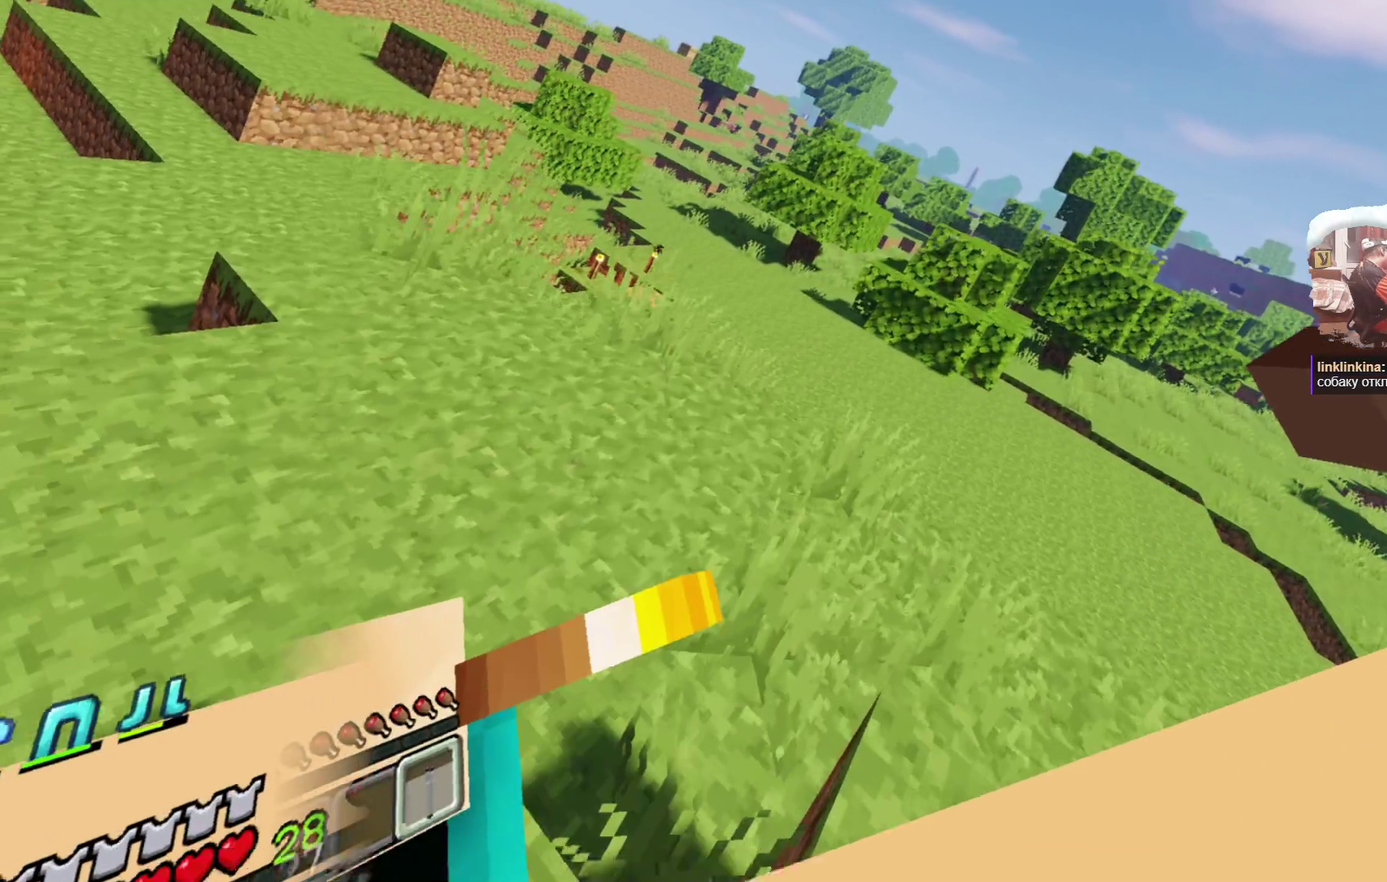
{"dt_ms": 500, "buttons": [], "left_stick": "up-right", "right_stick": "center", "events": []}
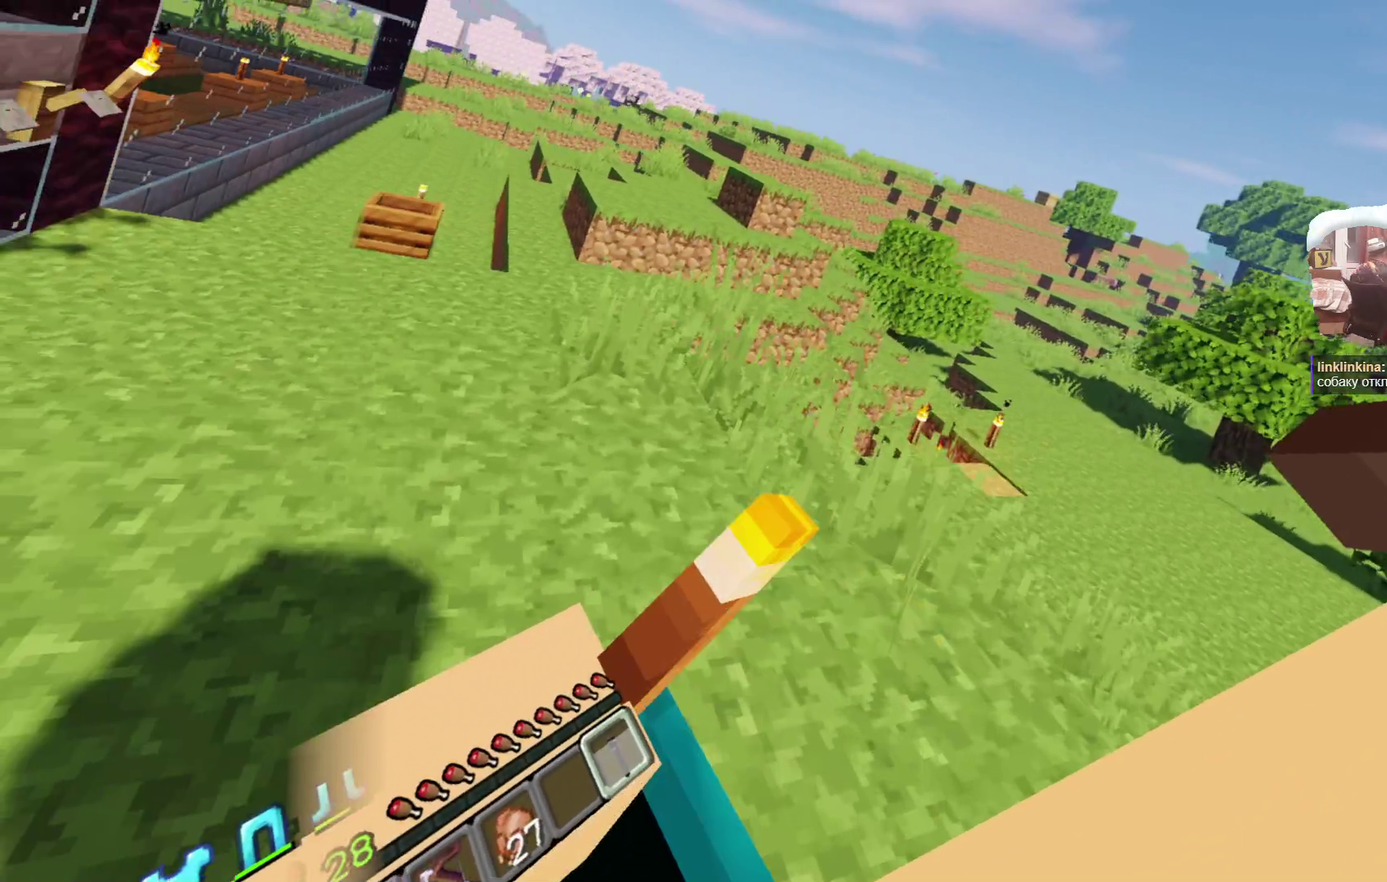
{"dt_ms": 500, "buttons": [], "left_stick": "up", "right_stick": "center", "events": [[500, "left_stick", "up"]]}
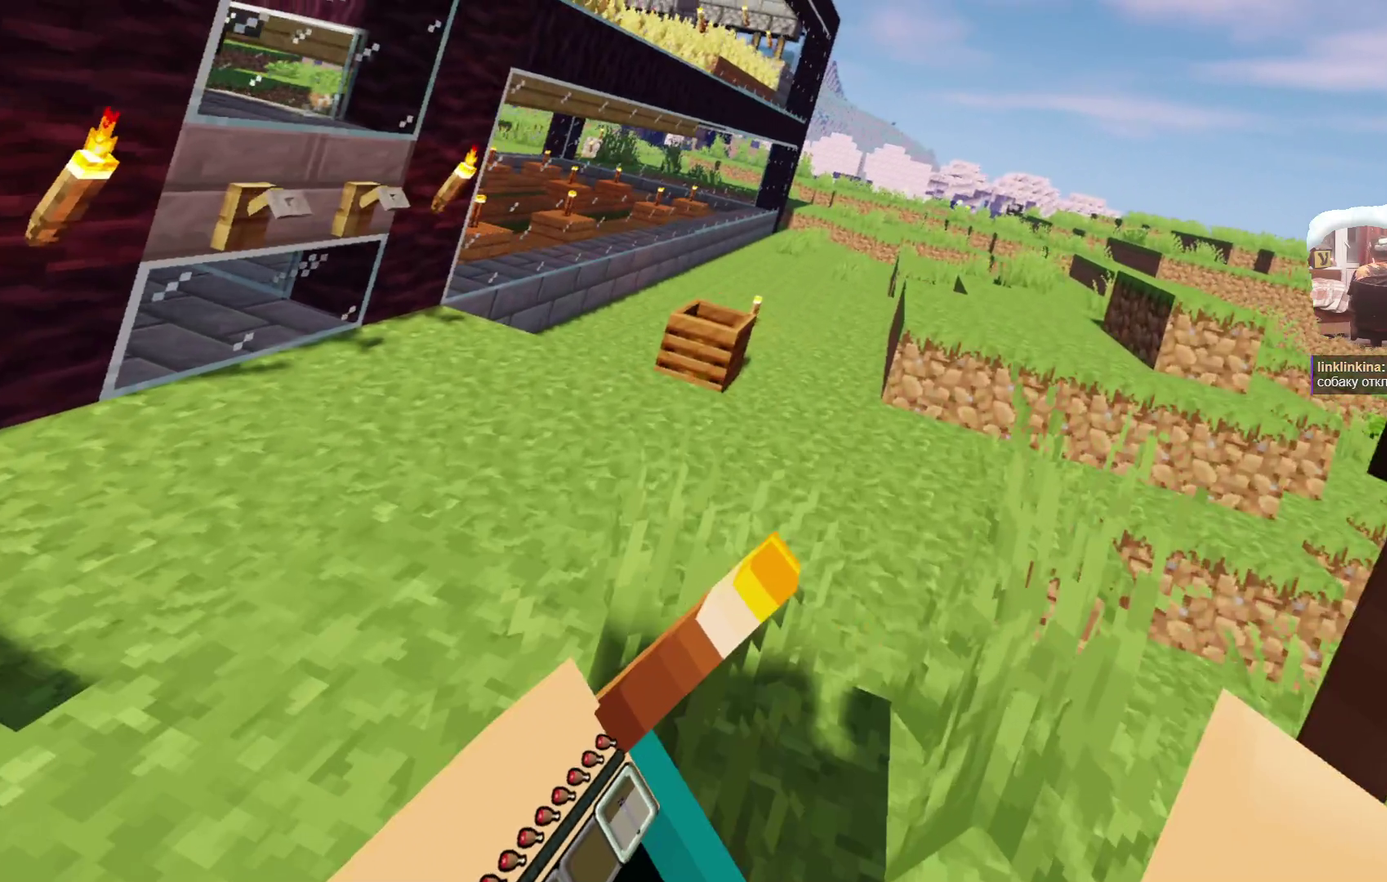
{"dt_ms": 500, "buttons": [], "left_stick": "up", "right_stick": "center", "events": []}
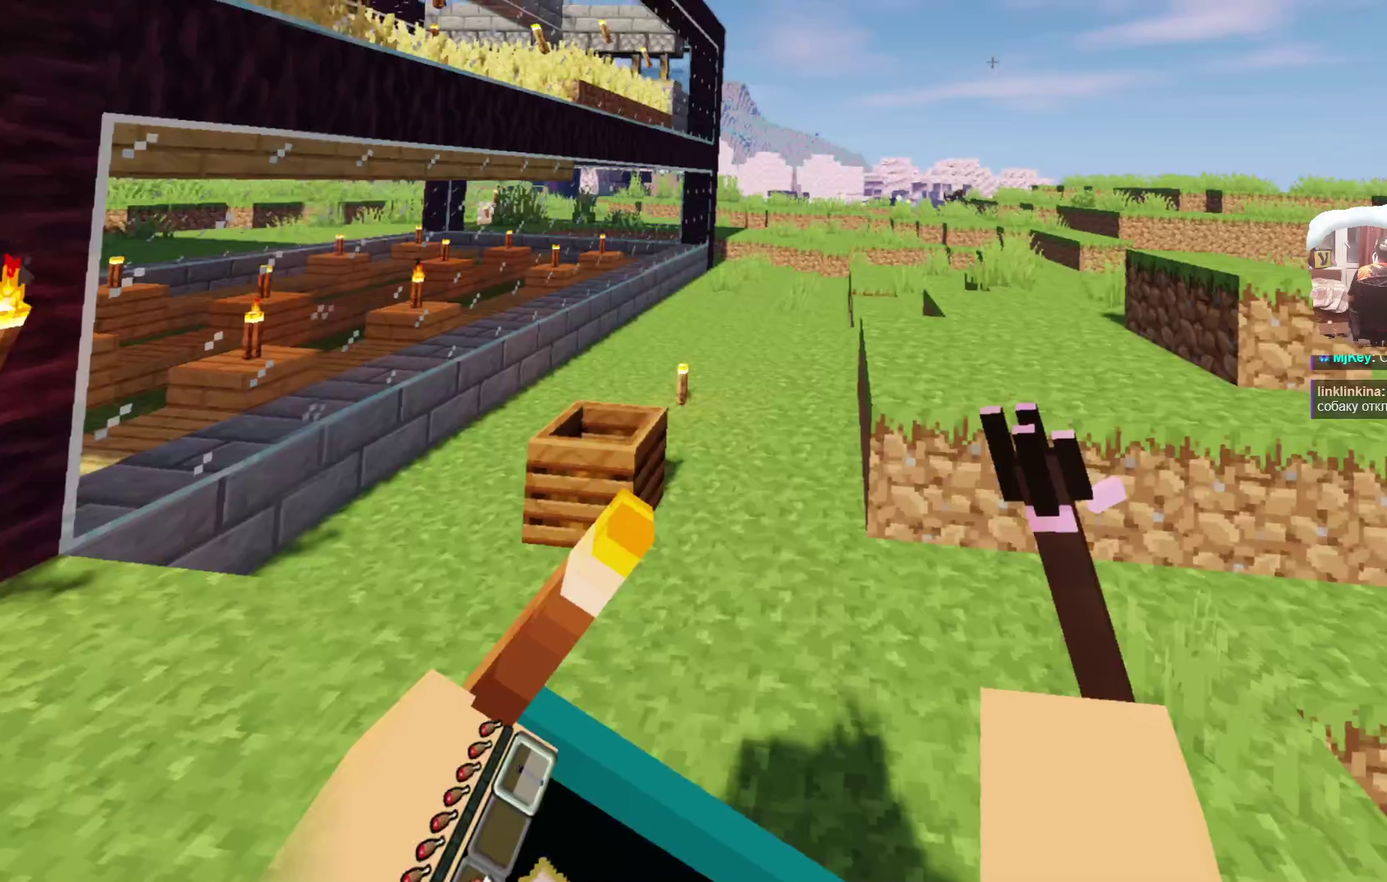
{"dt_ms": 500, "buttons": [], "left_stick": "up", "right_stick": "center"}
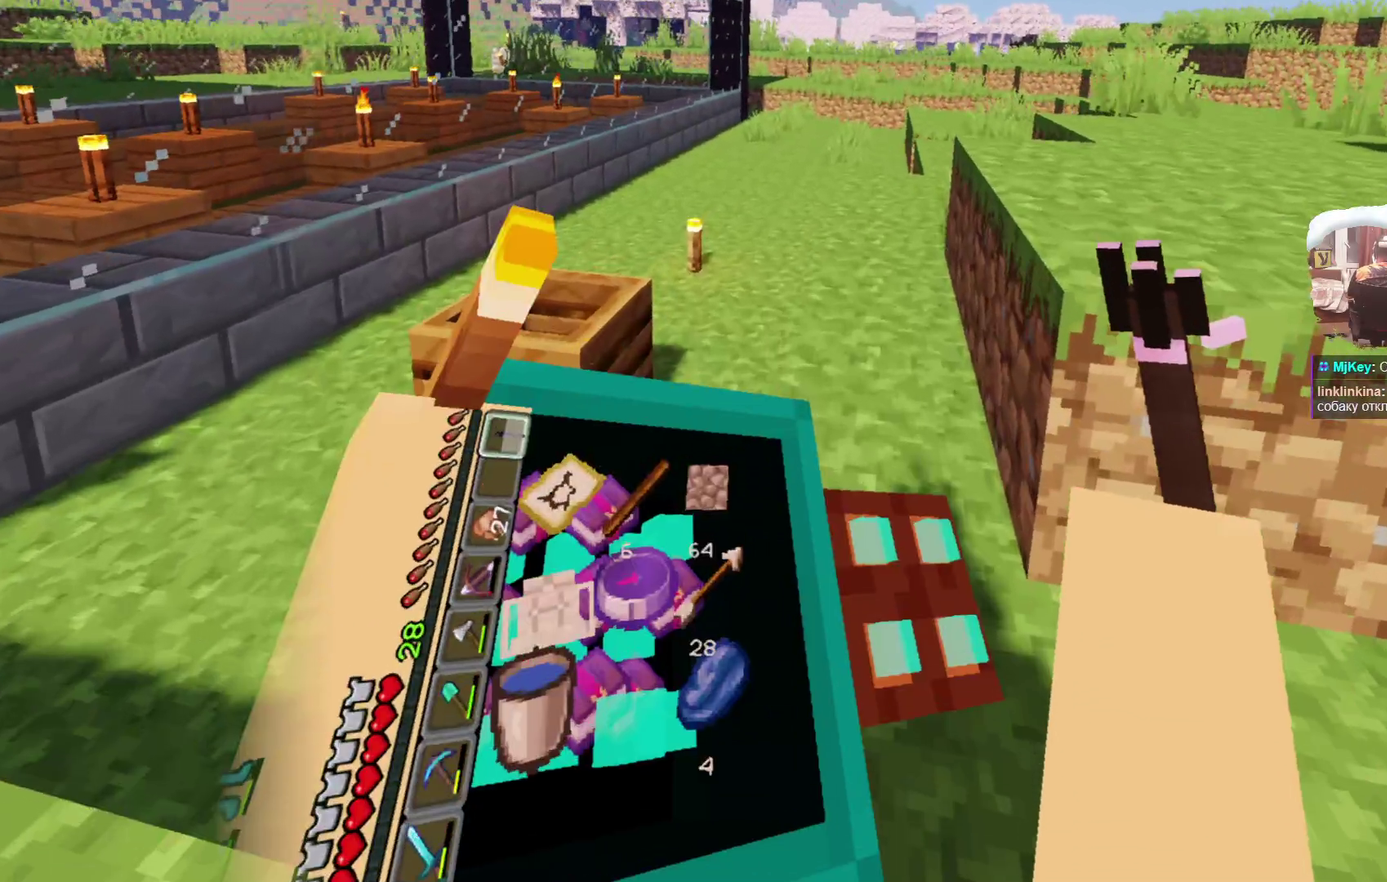
{"dt_ms": 600, "buttons": [], "left_stick": "up", "right_stick": "center"}
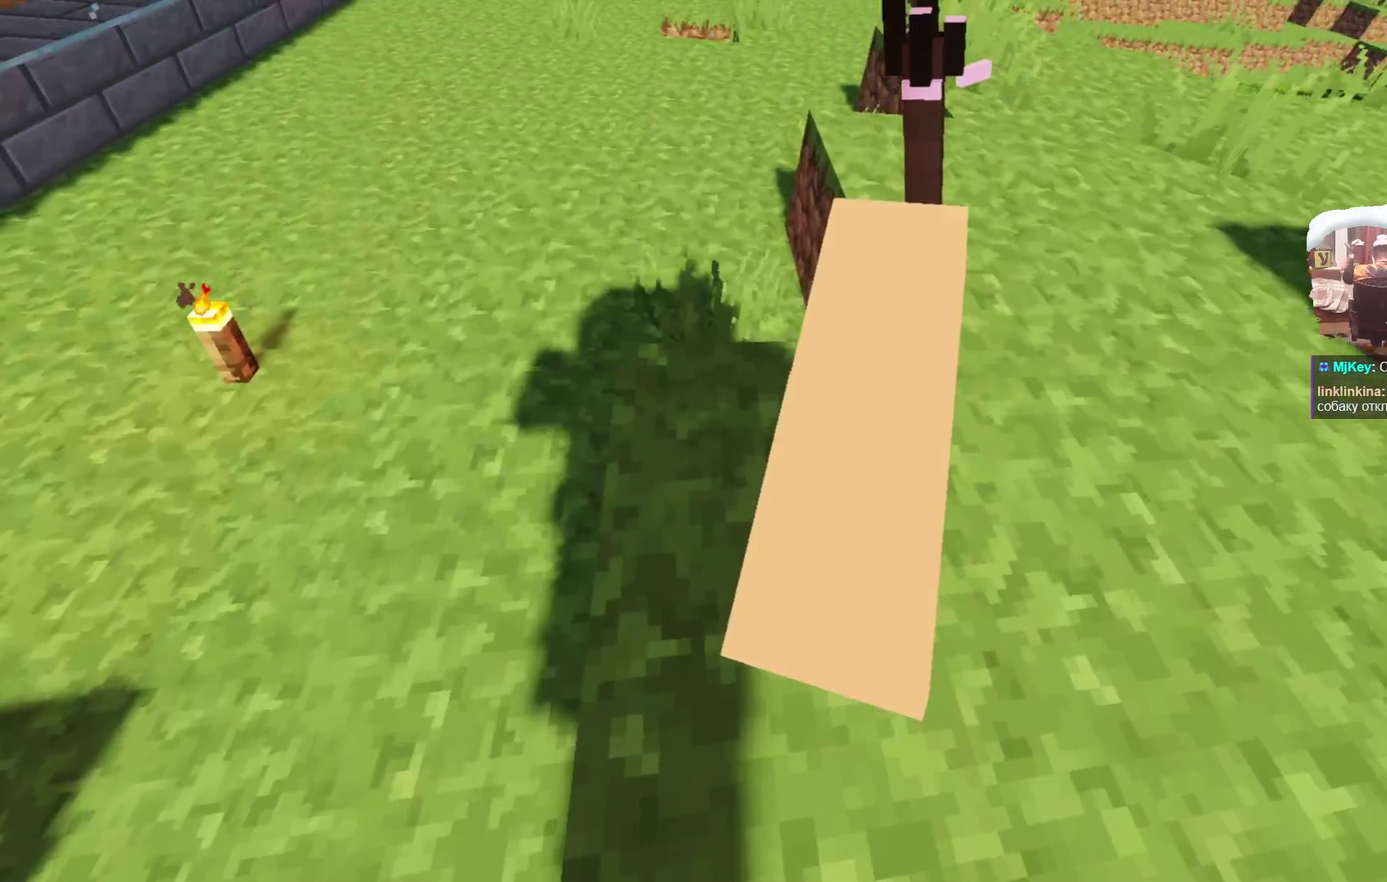
{"dt_ms": 400, "buttons": [], "left_stick": "up", "right_stick": "center"}